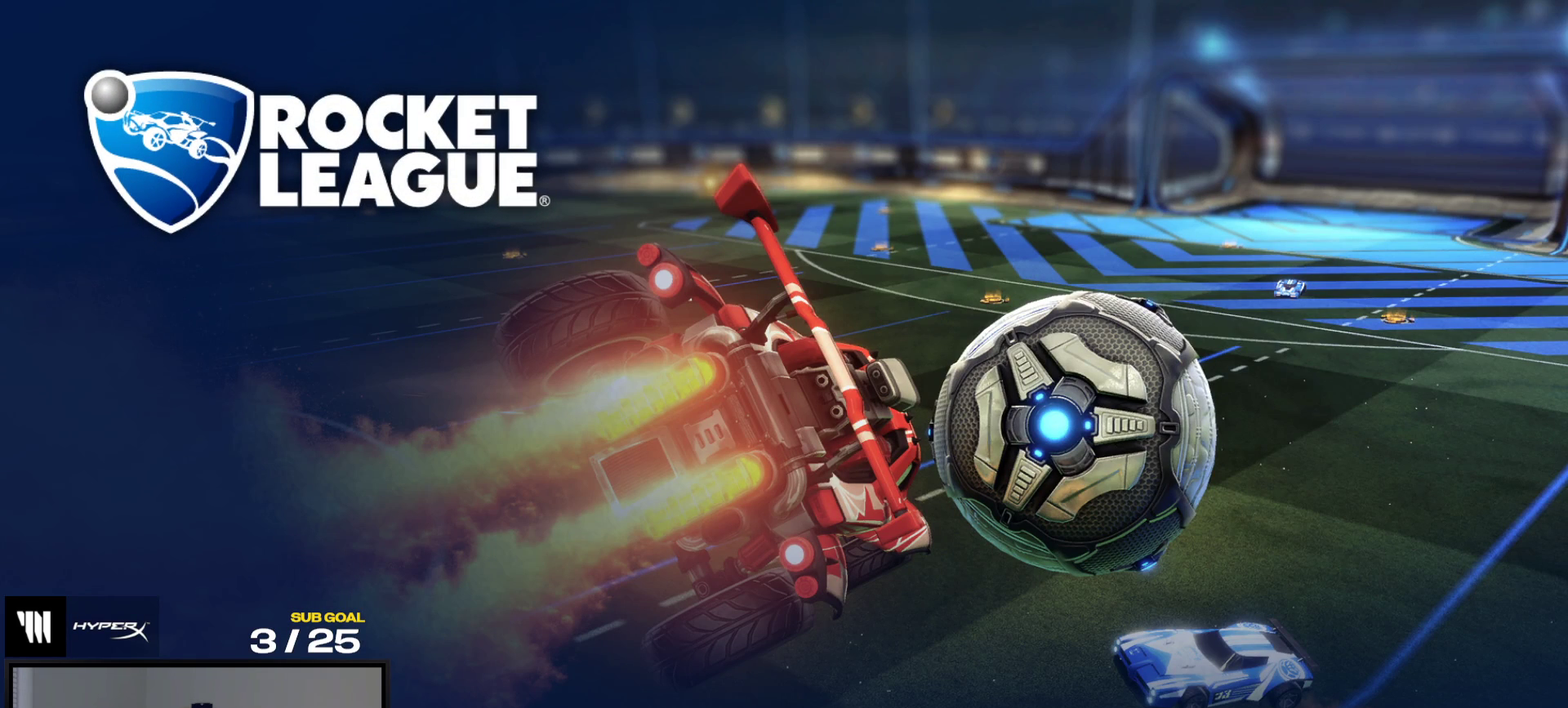
Gameplay with a controller (Xbox layout); each line is a JSON object with the inputs held at the frame after it. "events" lists button and stick changes between this image and that frame as [ms after this image, input, new state], when the widget could be followed in between. This overlay highlights the sticks when they move; stick clicks (L3 R3) are not distinguishable. Not read: L3 left_stick.
{"buttons": ["R2"], "right_stick": "up-right", "events": [[83, "right_stick", "up-right"], [233, "right_stick", "up-left"], [483, "right_stick", "up-right"]]}
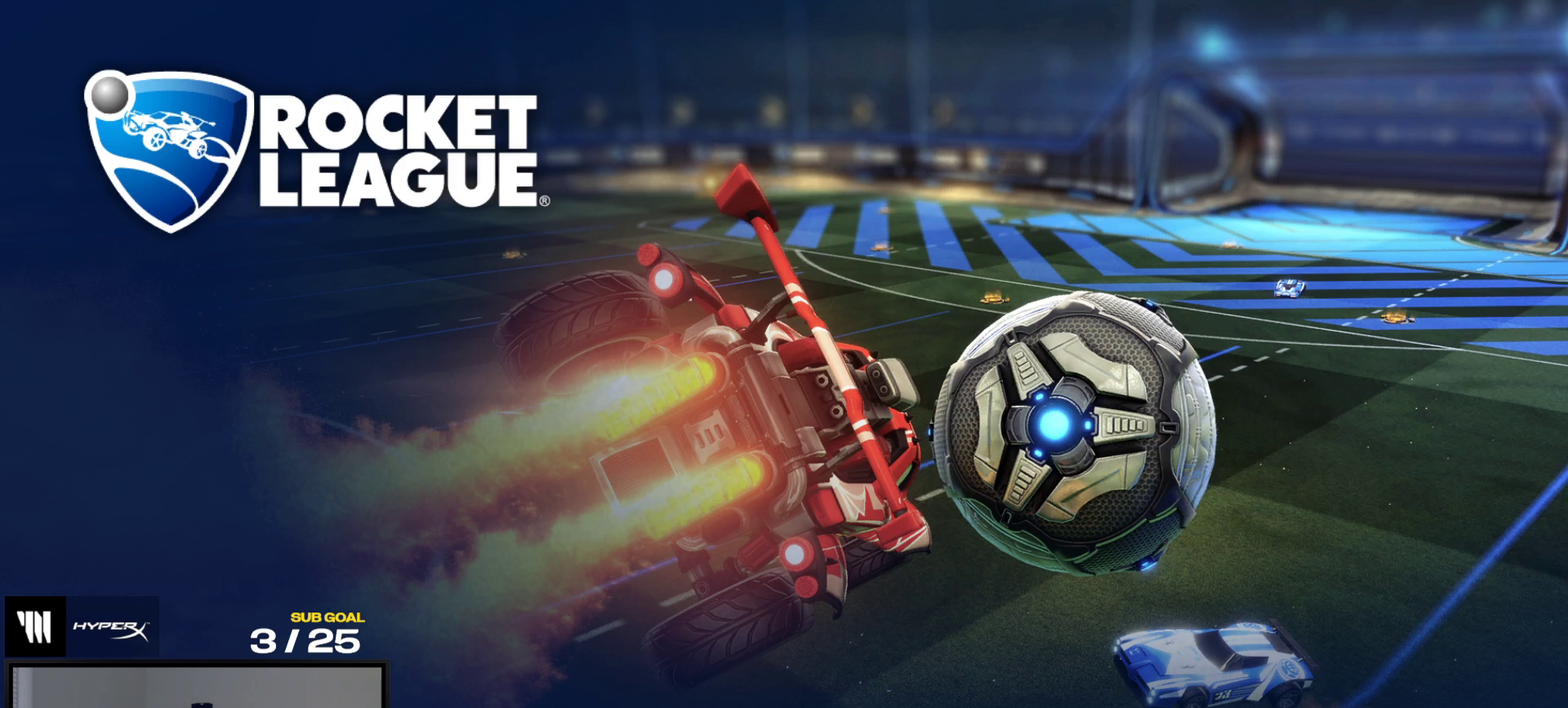
{"buttons": ["R2"], "right_stick": "up-right", "events": [[133, "right_stick", "up-left"], [183, "L1", "down"], [300, "right_stick", "center"], [317, "L1", "up"], [417, "right_stick", "up-right"]]}
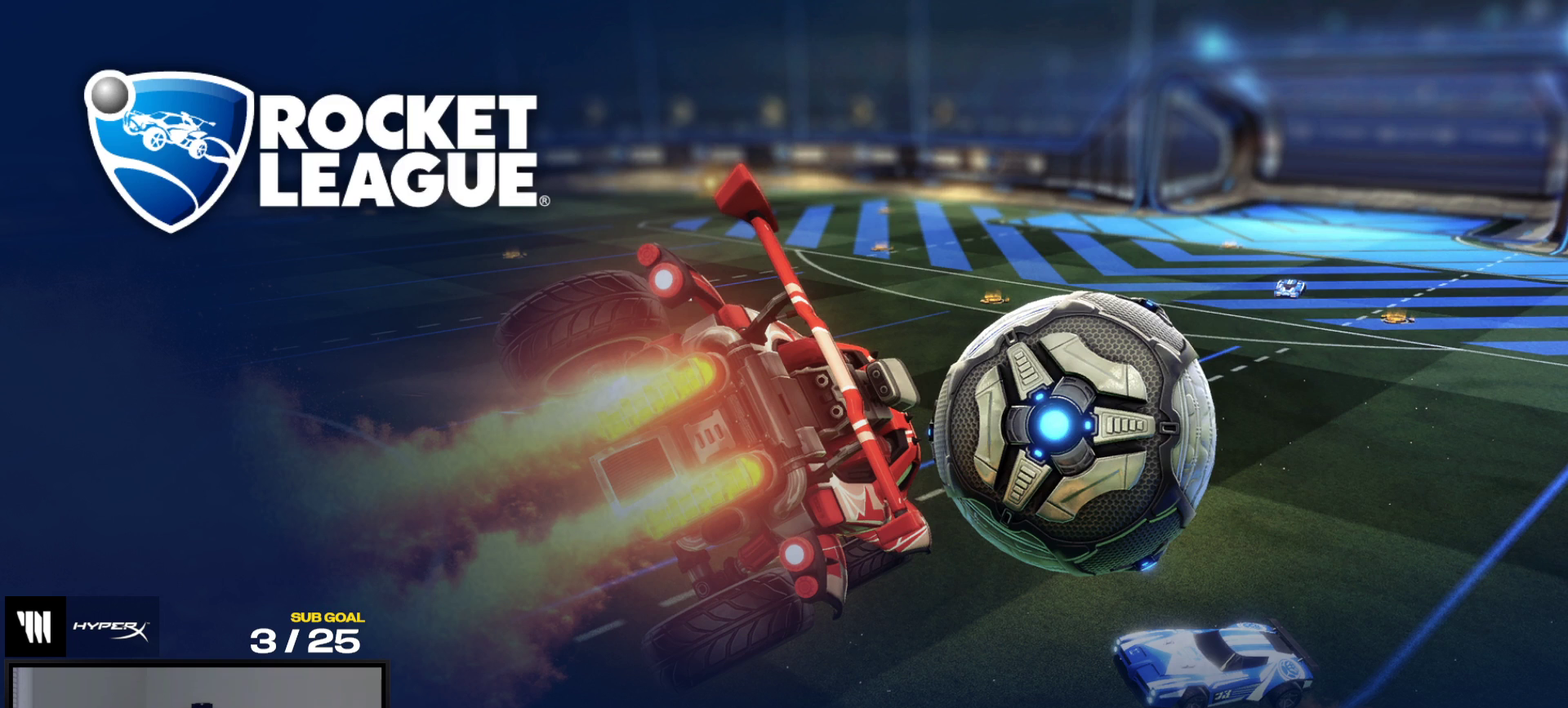
{"buttons": ["R2"], "right_stick": "up-right", "events": [[67, "right_stick", "center"], [233, "right_stick", "left"], [417, "right_stick", "right"], [483, "right_stick", "up-right"]]}
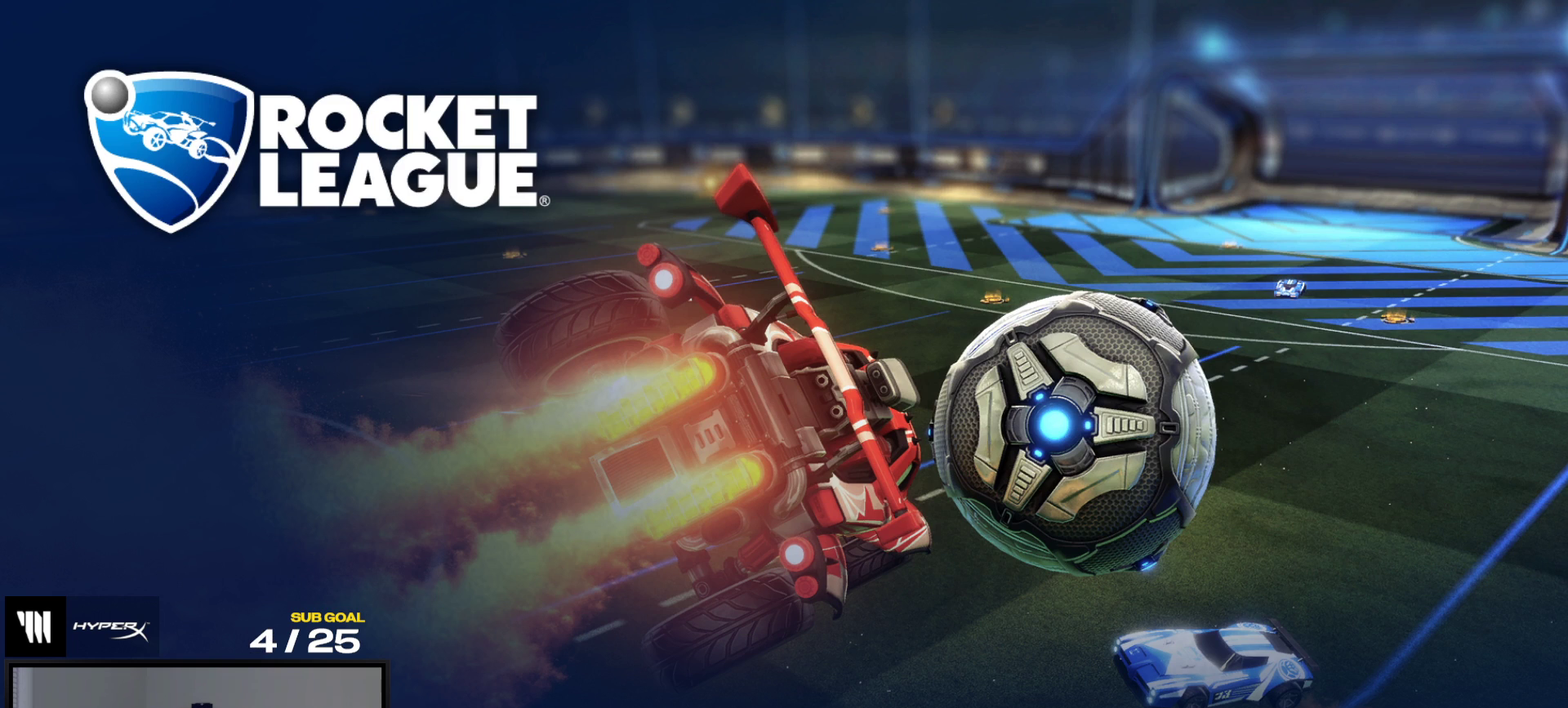
{"buttons": ["R2"], "right_stick": "center", "events": [[50, "right_stick", "up-left"], [300, "right_stick", "up-right"], [483, "right_stick", "center"]]}